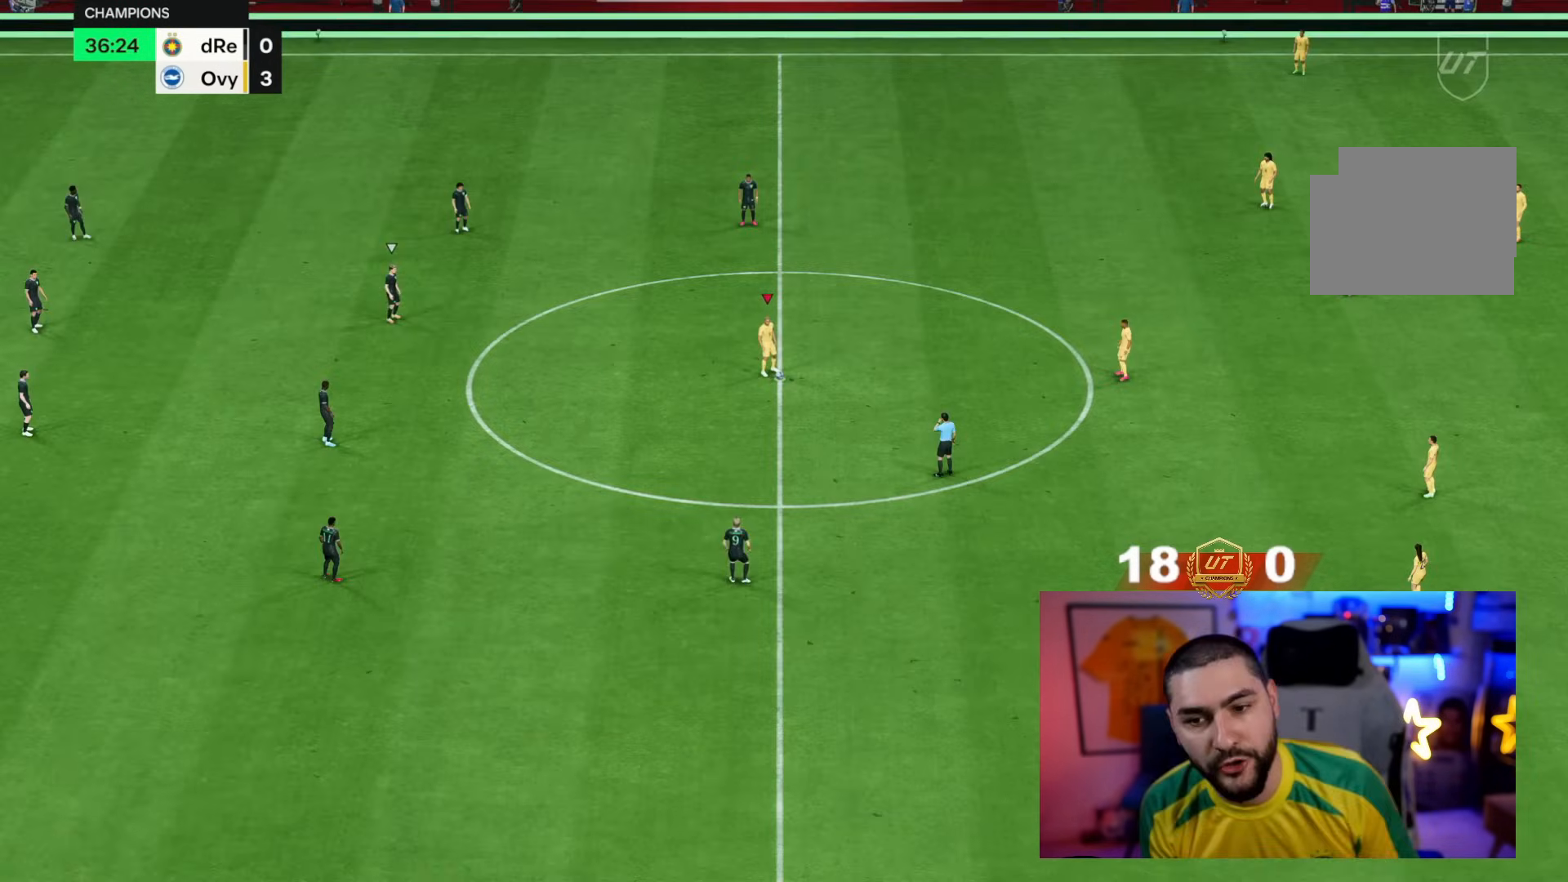
Gameplay with a controller (PlayStation layout); each line is a JSON object with the inputs held at the frame after it (dt_ms = milliseconds from this image to that frame). "events" lists button and stick changes between this image and that frame as [ms after this image, input, new state], when the widget could be followed in between. Not read: L3 R3.
{"dt_ms": 500, "buttons": ["CROSS"], "left_stick": "right", "right_stick": "center", "events": [[150, "CROSS", "down"], [250, "CROSS", "up"], [333, "CROSS", "down"], [400, "CROSS", "up"], [500, "CROSS", "down"], [500, "left_stick", "right"]]}
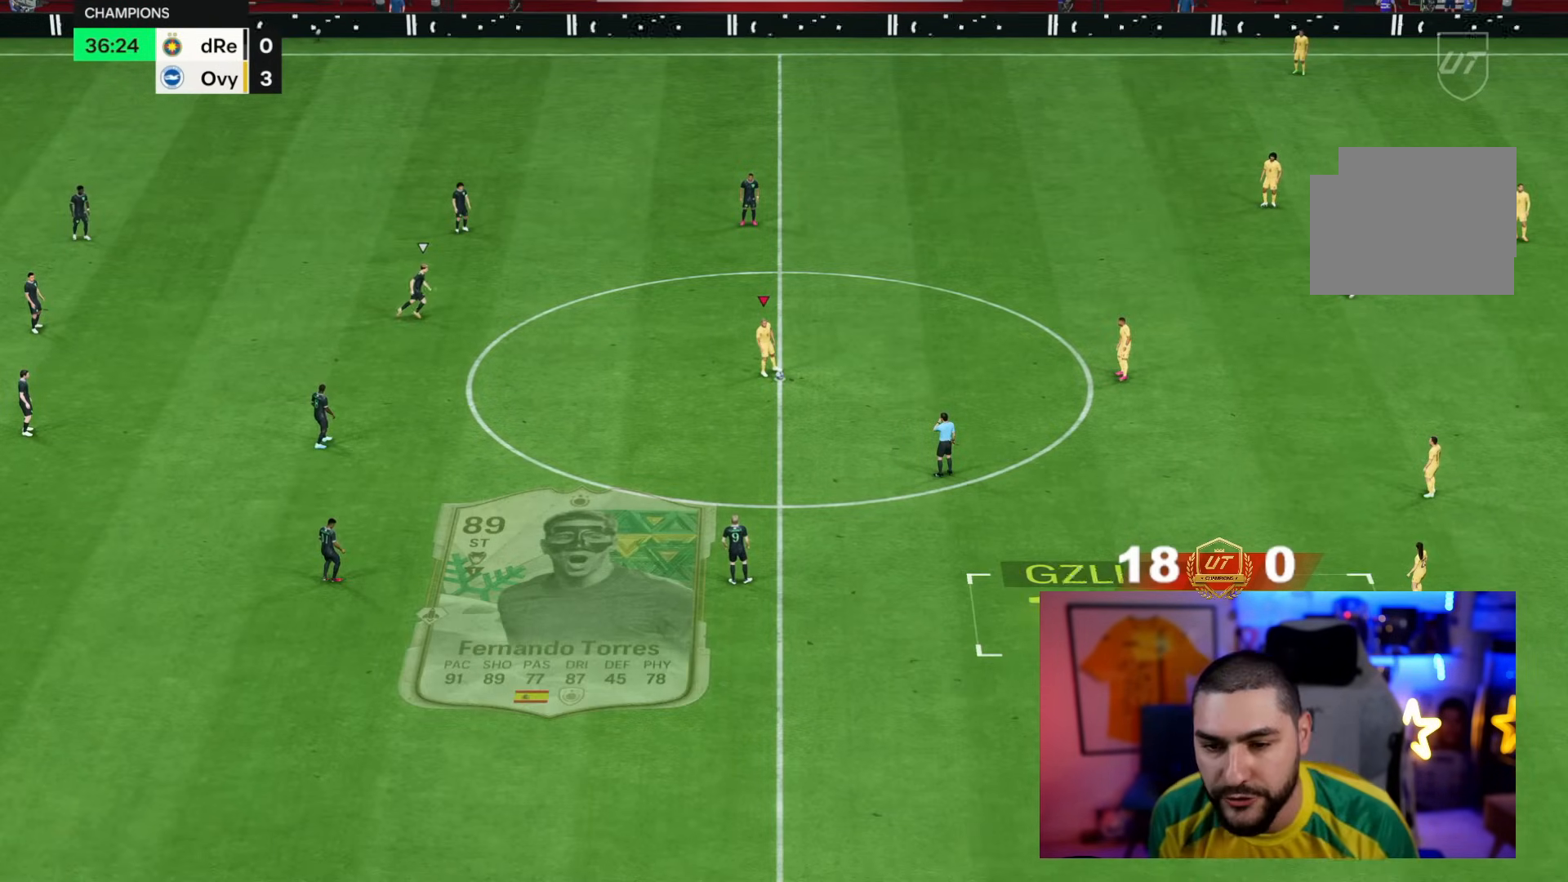
{"dt_ms": 500, "buttons": [], "left_stick": "center", "right_stick": "center", "events": [[67, "CROSS", "up"], [333, "left_stick", "center"]]}
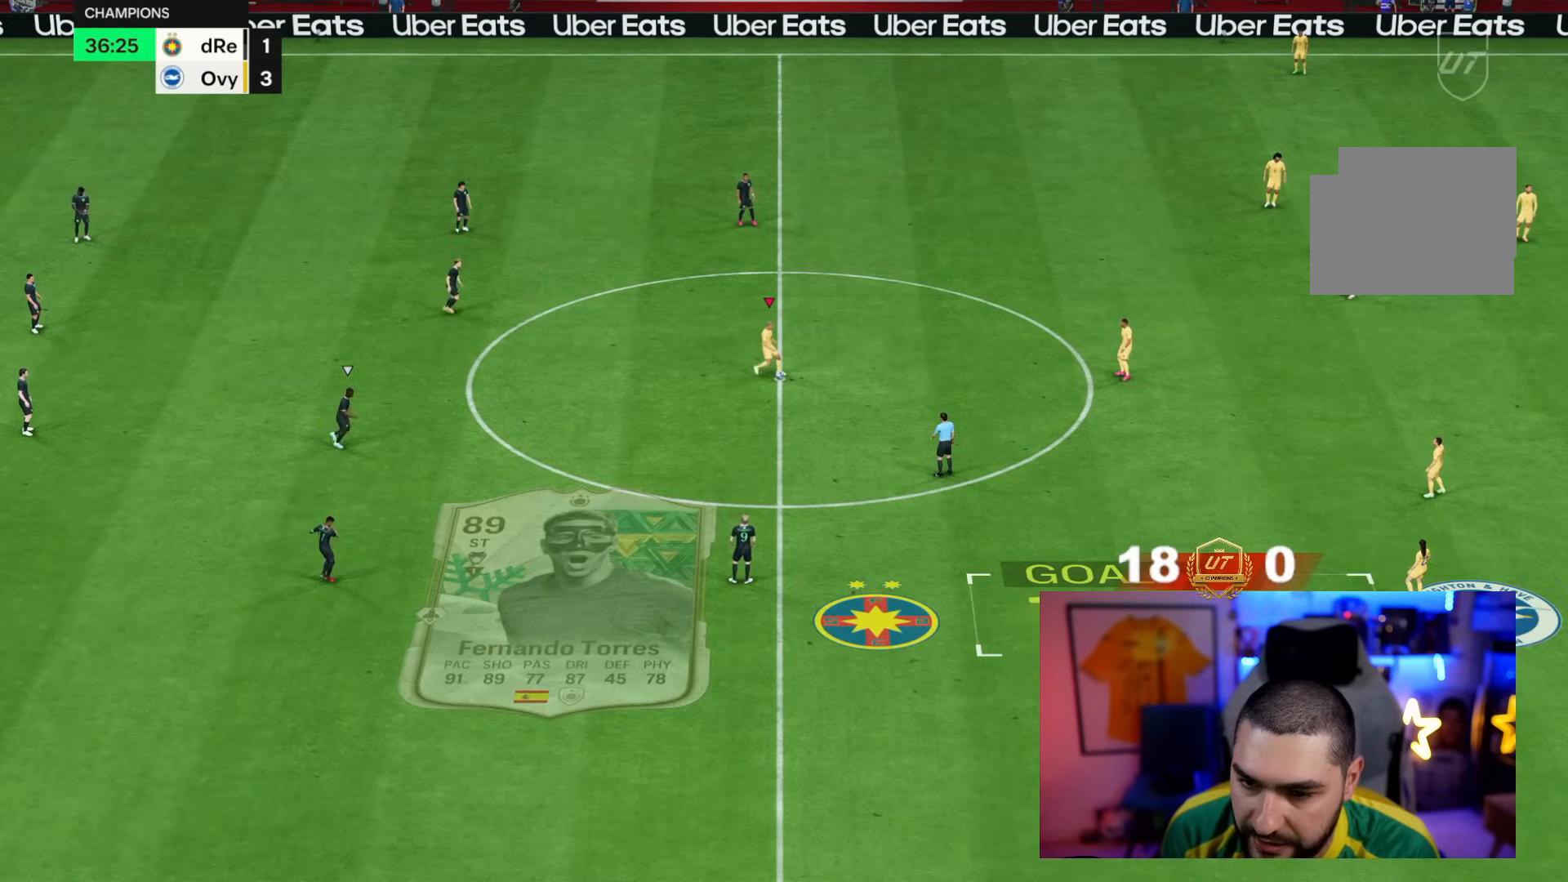
{"dt_ms": 500, "buttons": ["CROSS"], "left_stick": "down-right", "right_stick": "center", "events": [[300, "left_stick", "down-right"], [400, "CROSS", "down"]]}
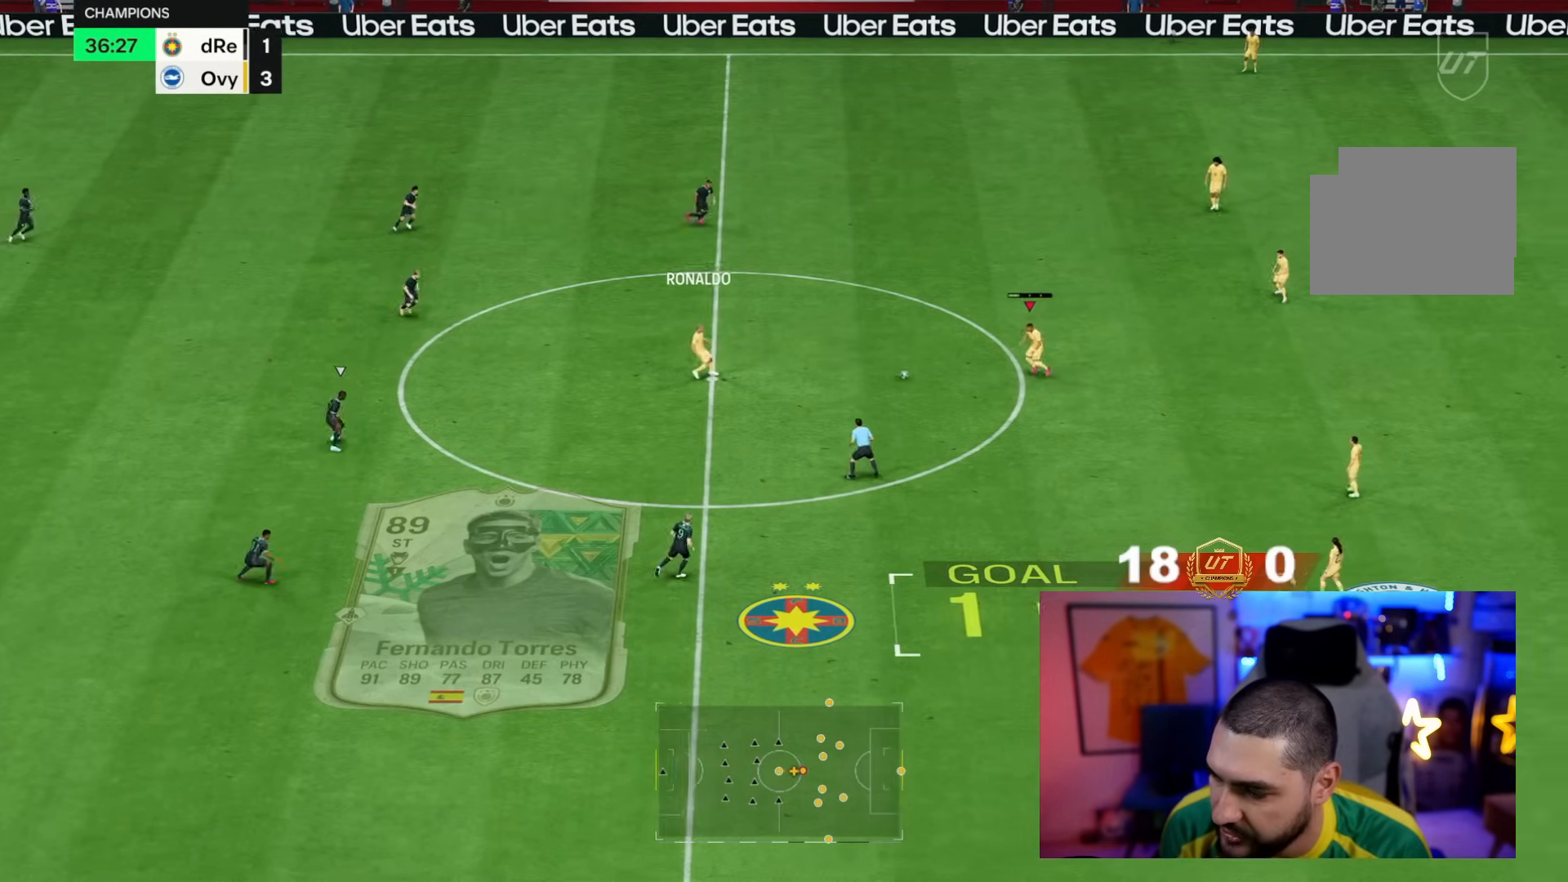
{"dt_ms": 500, "buttons": ["R1"], "left_stick": "right", "right_stick": "center", "events": [[33, "CROSS", "up"], [317, "left_stick", "right"], [333, "R1", "down"]]}
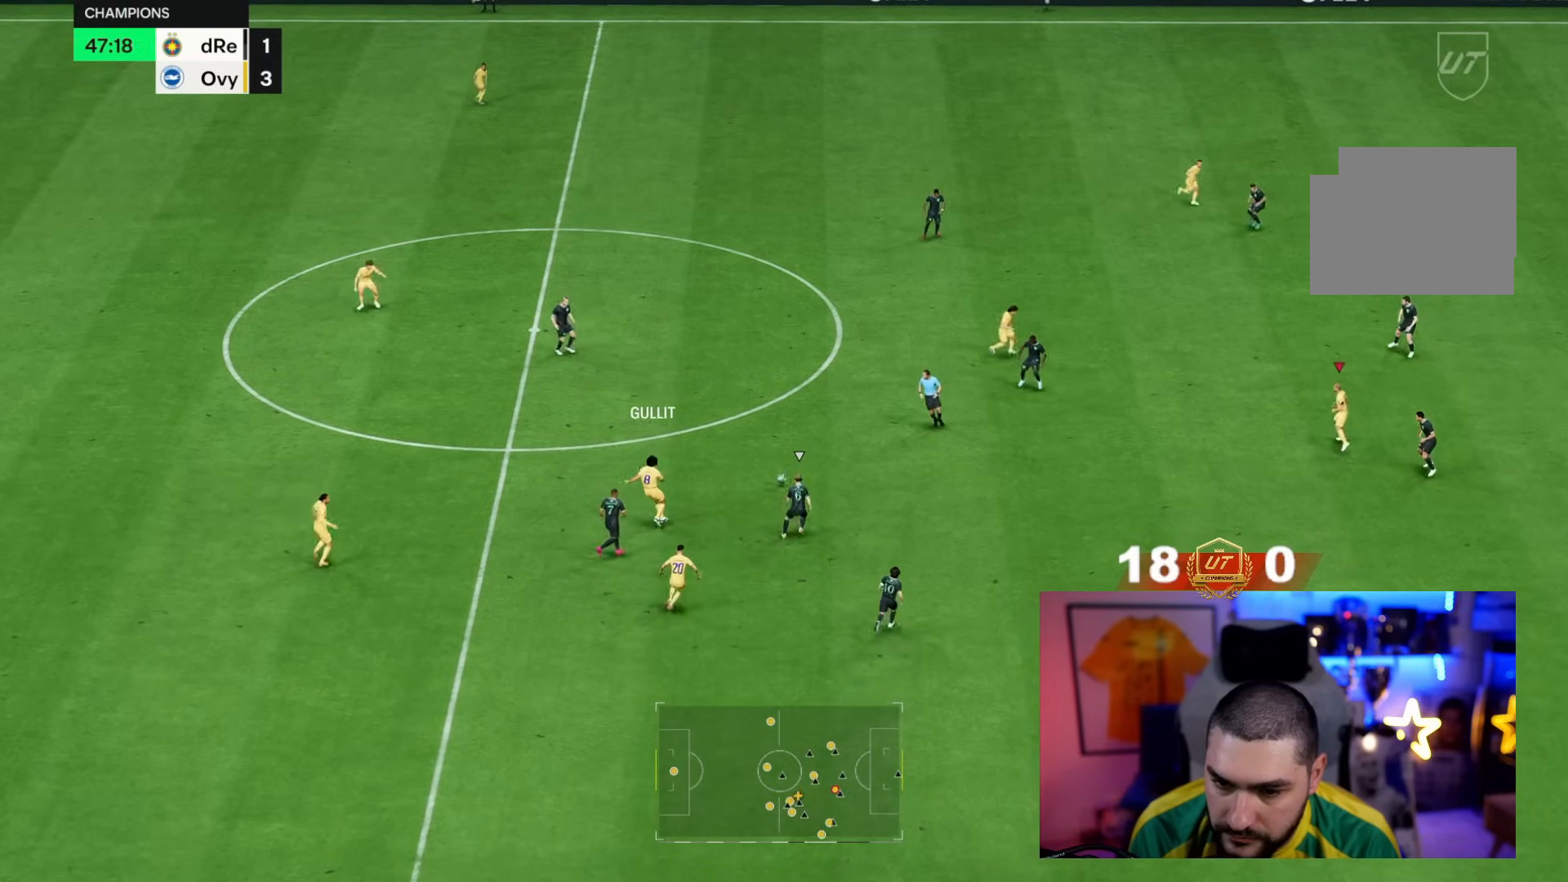
{"dt_ms": 500, "buttons": [], "left_stick": "down", "right_stick": "center", "events": [[117, "R1", "up"], [117, "left_stick", "center"], [450, "left_stick", "down"]]}
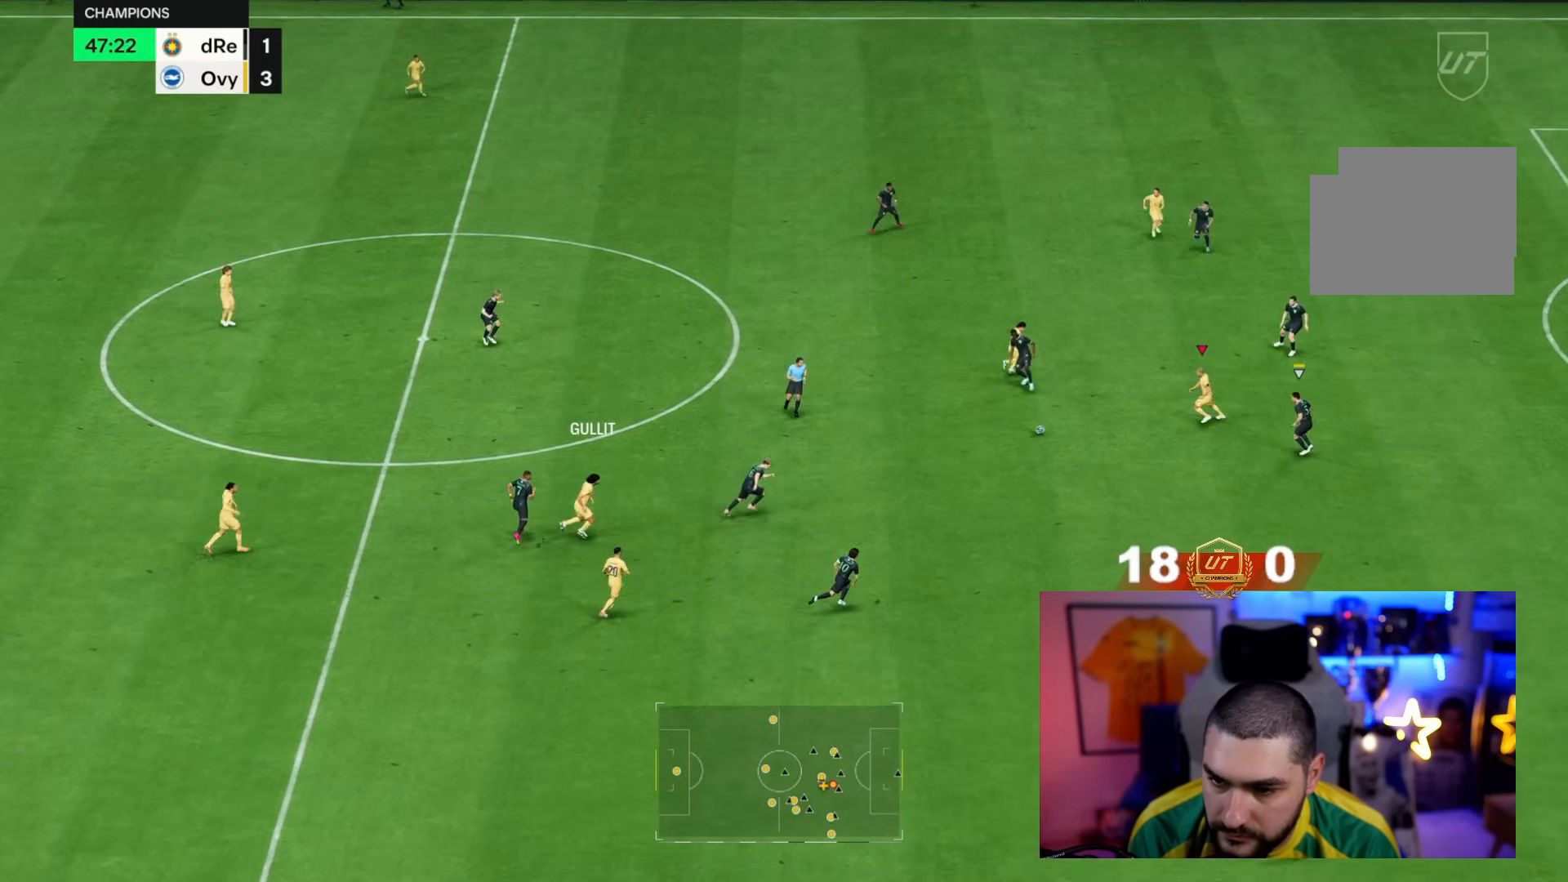
{"dt_ms": 500, "buttons": [], "left_stick": "down", "right_stick": "center", "events": [[100, "left_stick", "down-left"], [333, "left_stick", "down"]]}
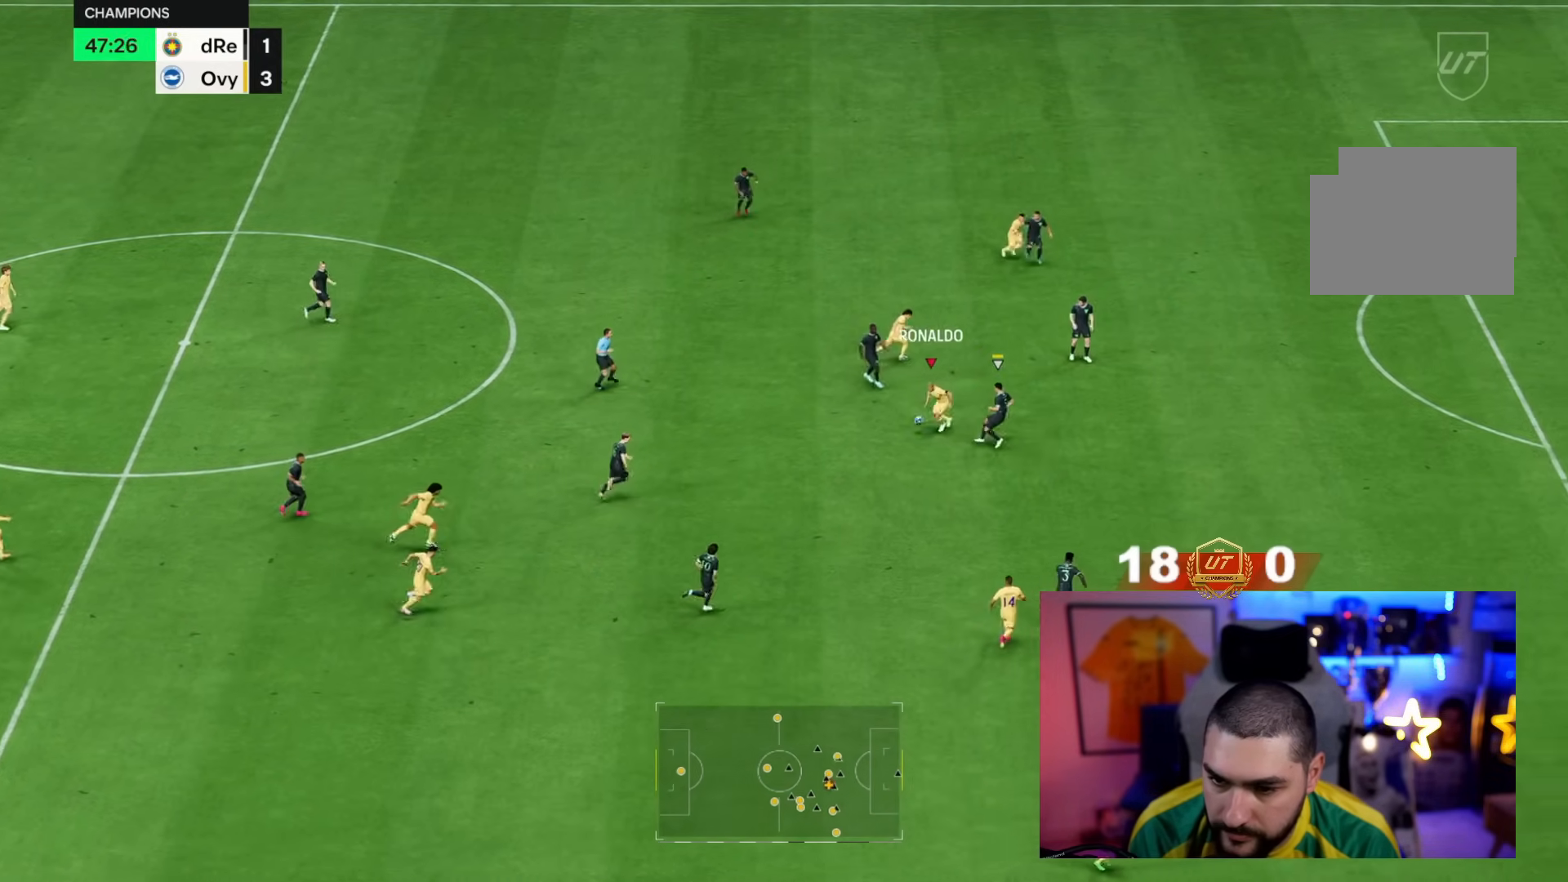
{"dt_ms": 500, "buttons": ["TRIANGLE"], "left_stick": "down", "right_stick": "center", "events": [[433, "TRIANGLE", "down"]]}
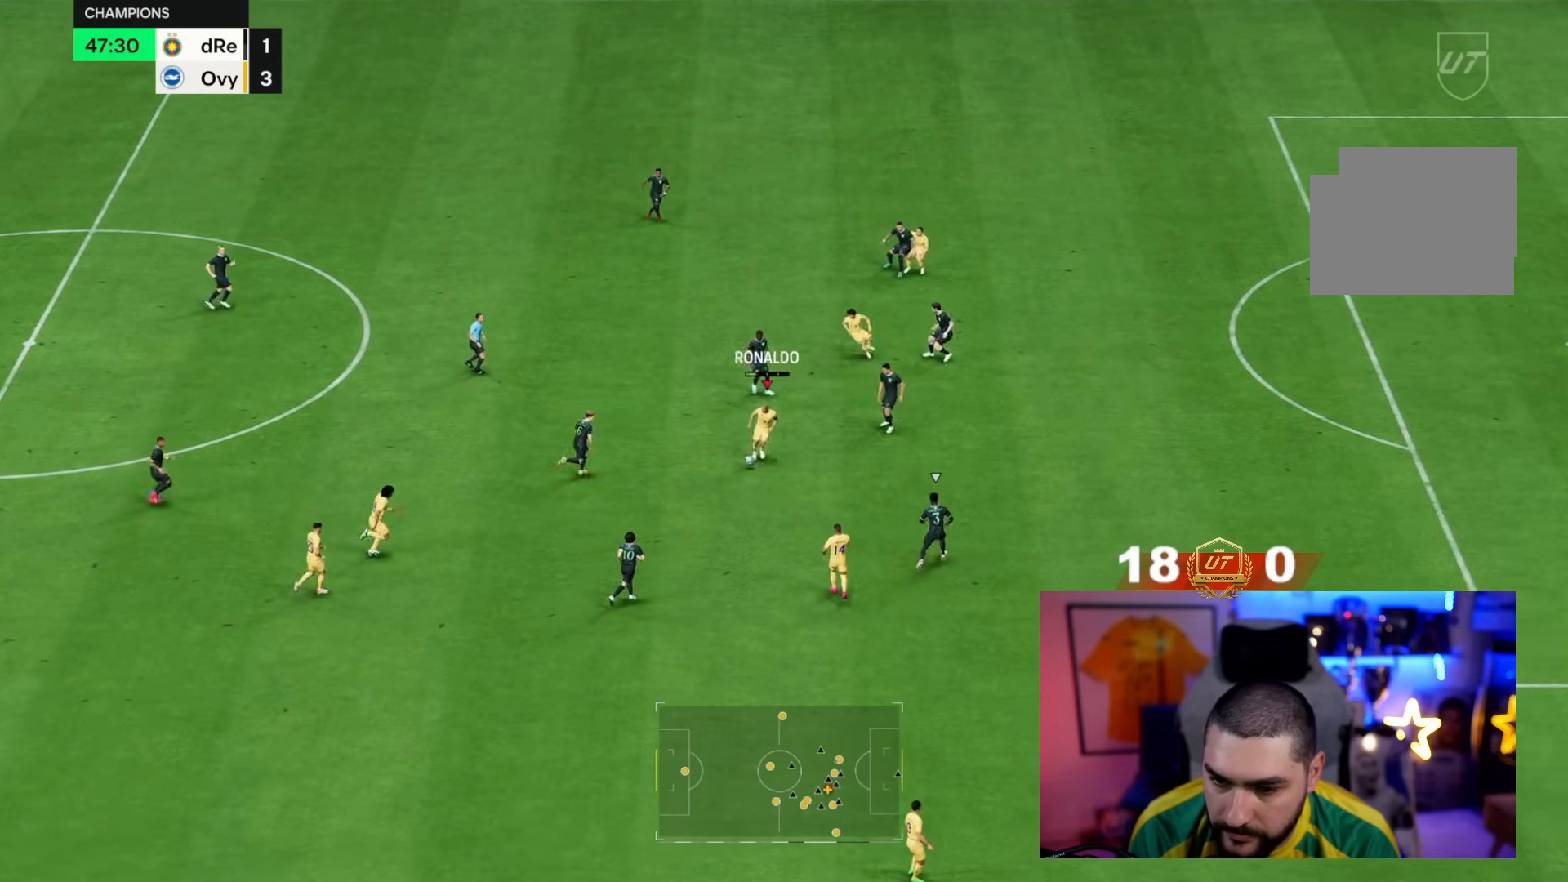
{"dt_ms": 500, "buttons": [], "left_stick": "down-right", "right_stick": "center", "events": [[33, "left_stick", "down-right"], [167, "TRIANGLE", "up"]]}
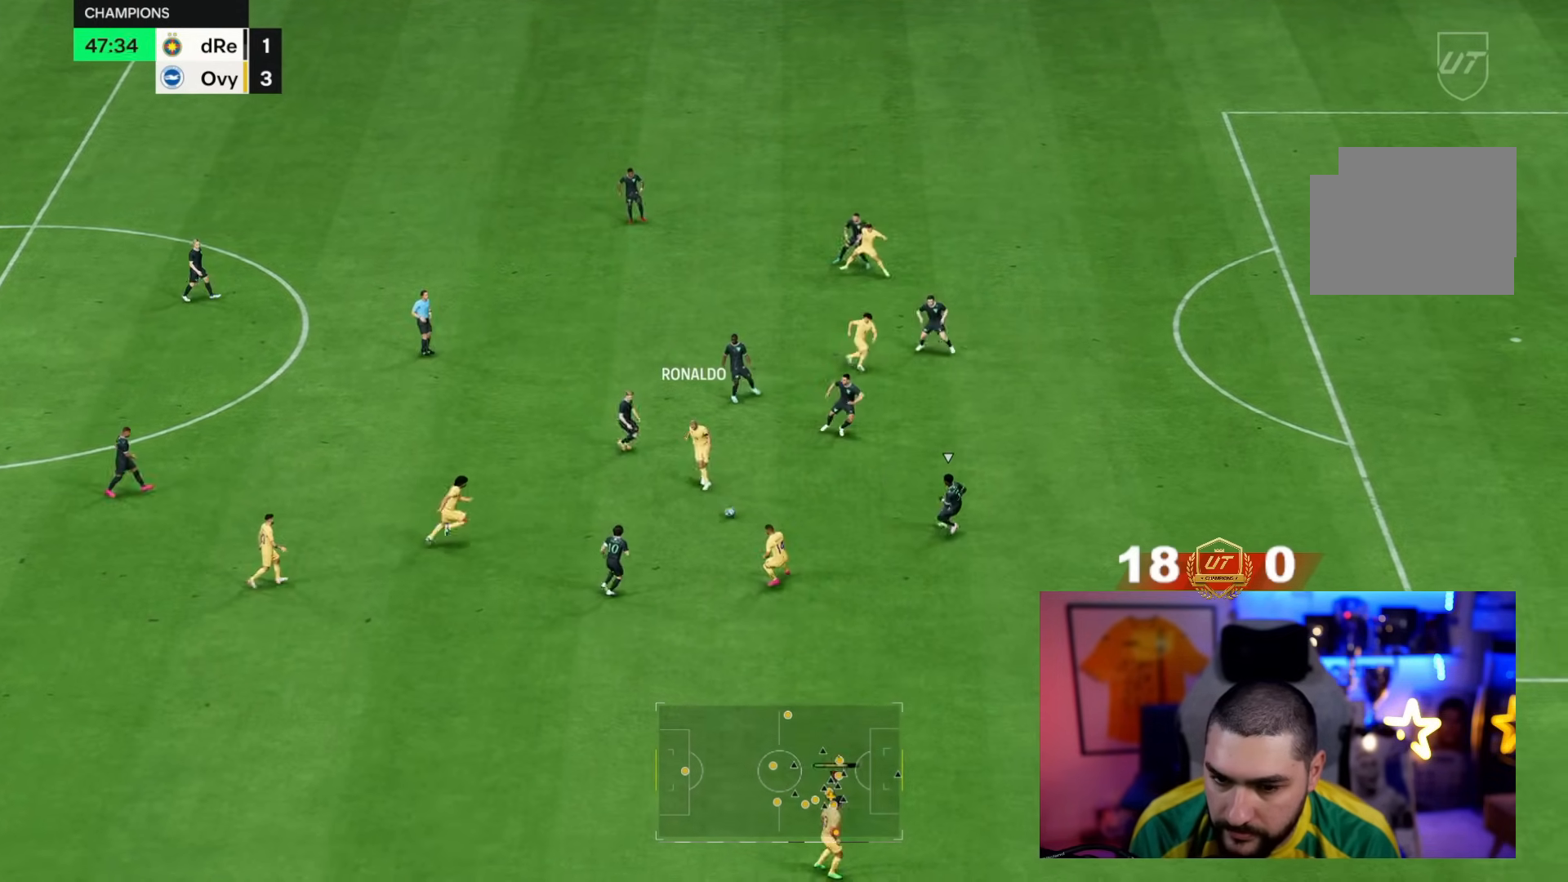
{"dt_ms": 500, "buttons": ["R2"], "left_stick": "right", "right_stick": "center", "events": [[100, "left_stick", "center"], [300, "left_stick", "right"], [400, "R2", "down"]]}
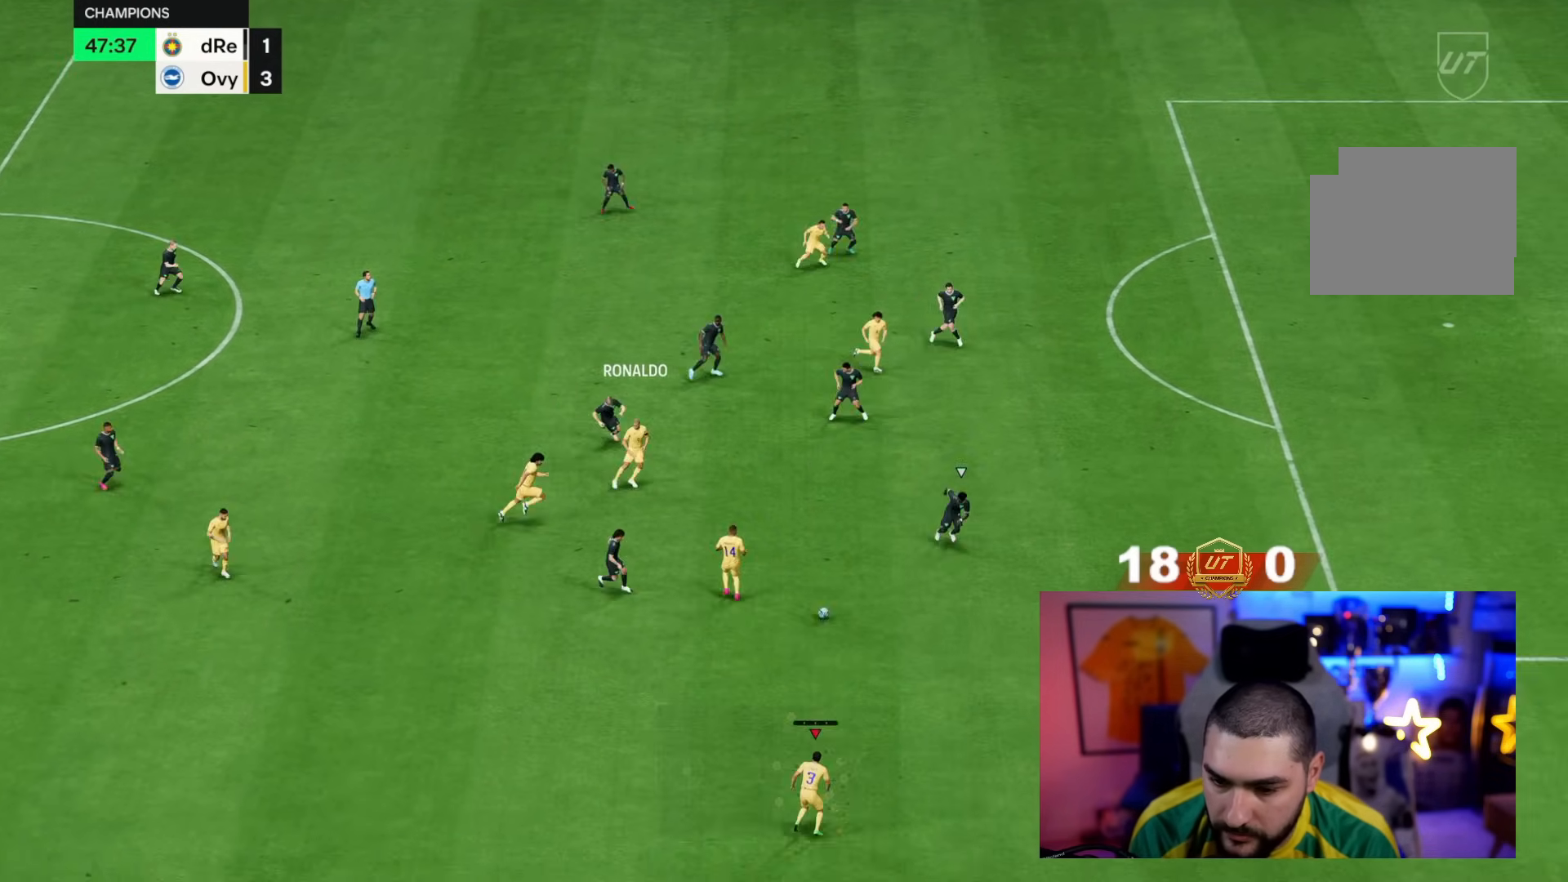
{"dt_ms": 500, "buttons": ["R2"], "left_stick": "right", "right_stick": "center", "events": []}
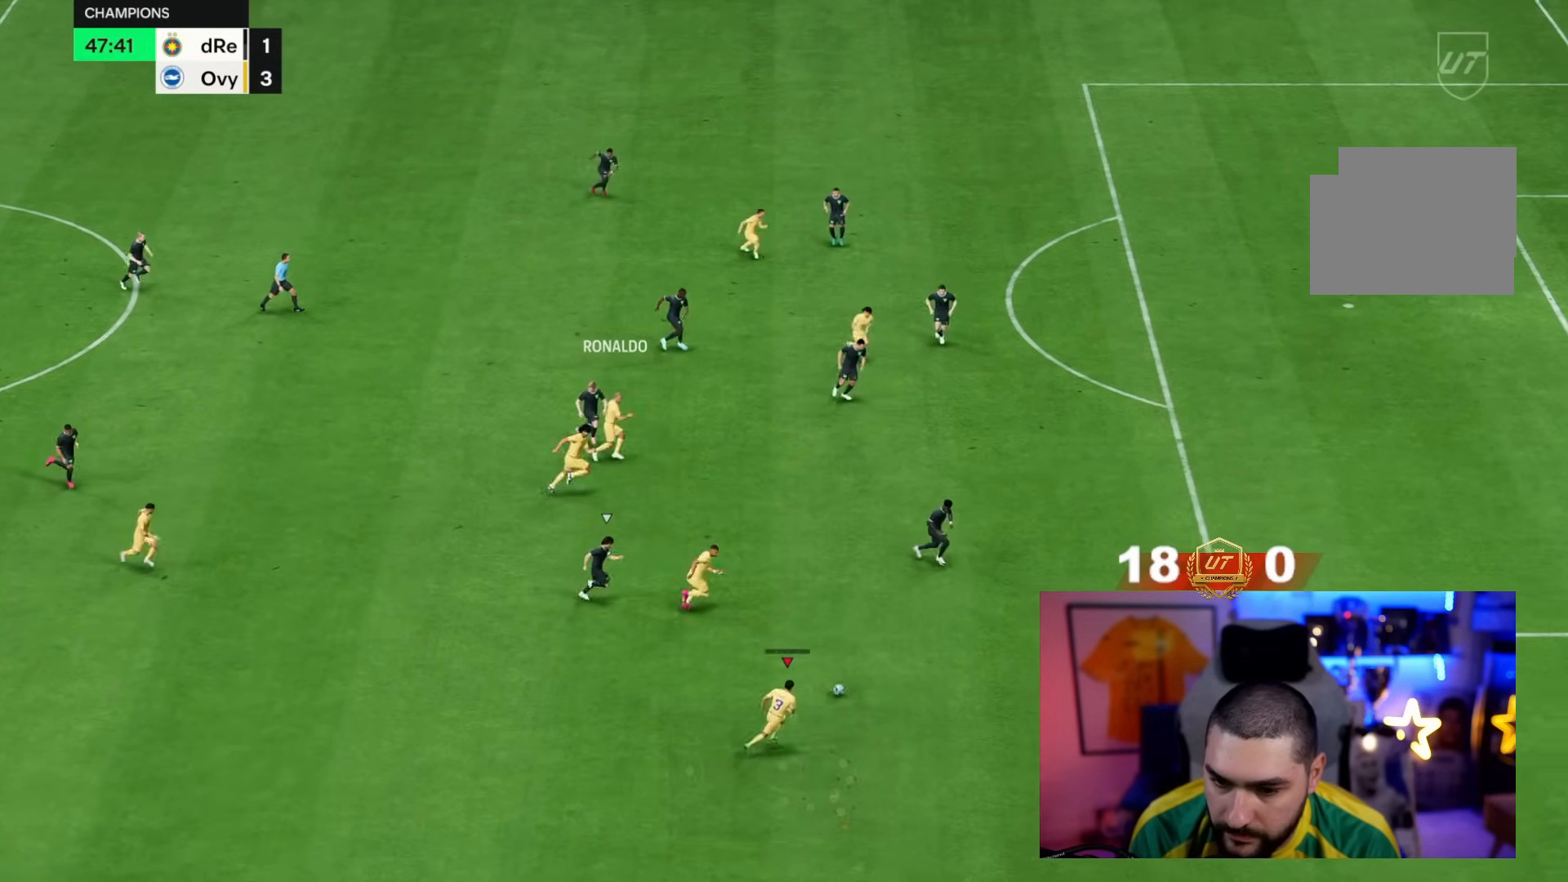
{"dt_ms": 500, "buttons": ["R2"], "left_stick": "down-right", "right_stick": "center", "events": [[117, "left_stick", "down-right"]]}
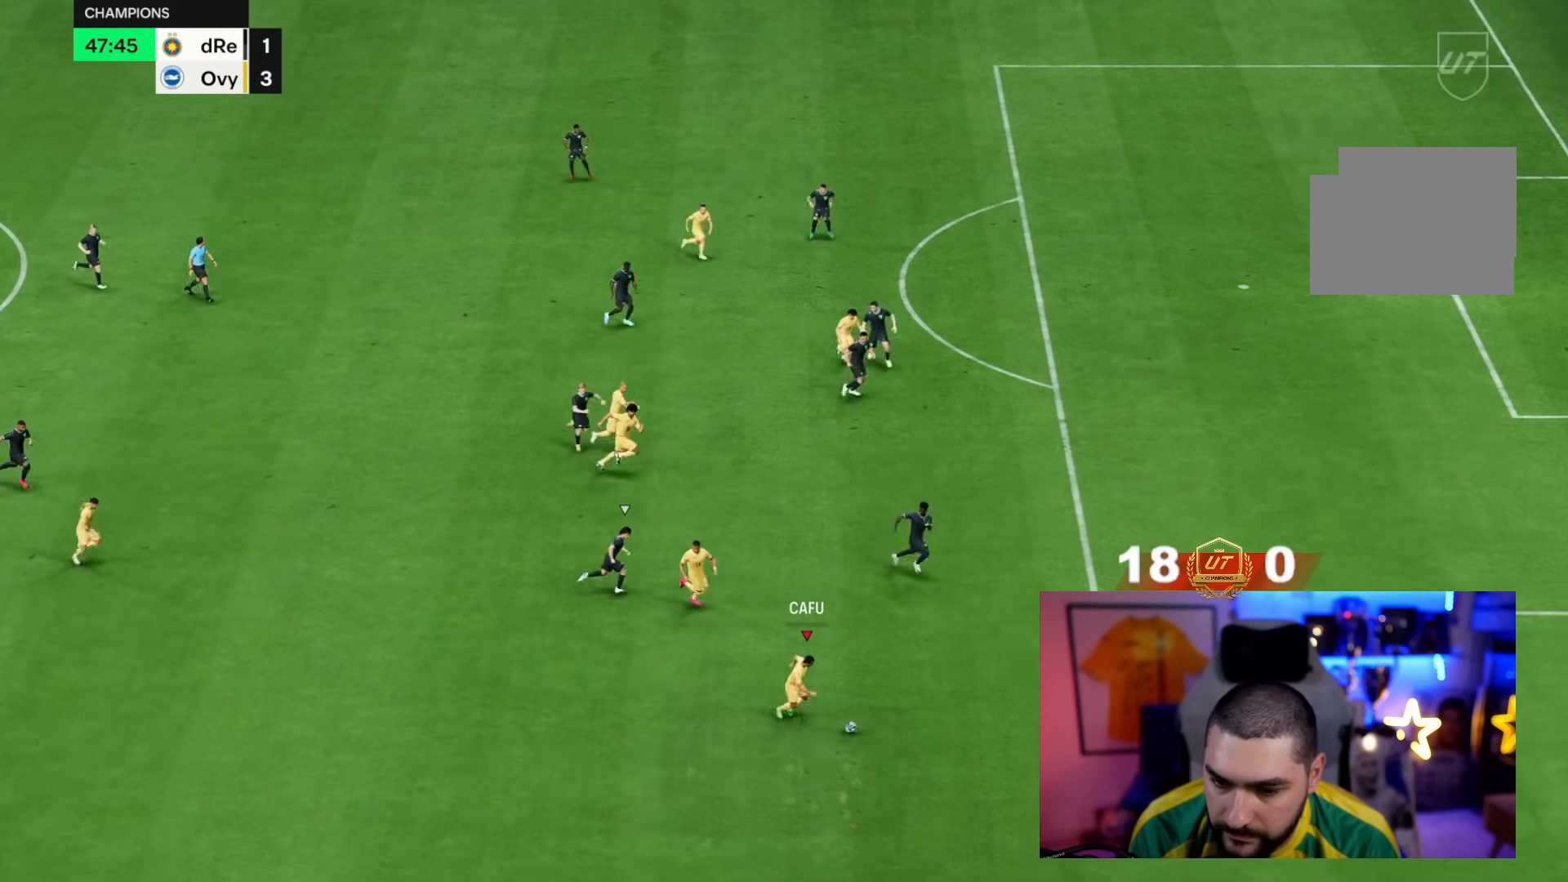
{"dt_ms": 500, "buttons": [], "left_stick": "down-right", "right_stick": "up", "events": [[350, "right_stick", "up"], [367, "R2", "up"]]}
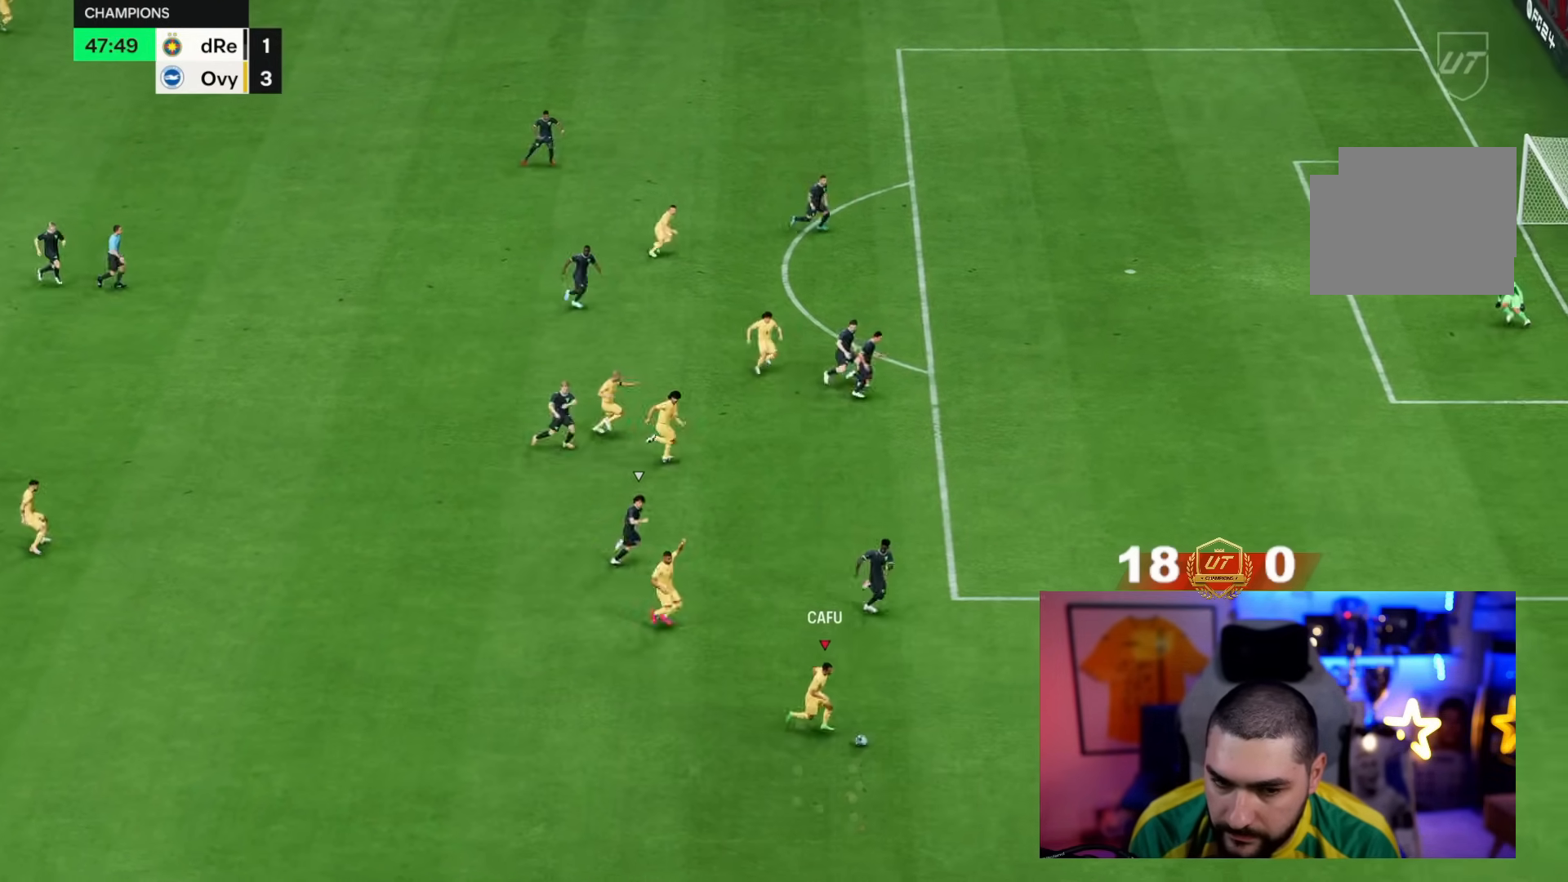
{"dt_ms": 500, "buttons": [], "left_stick": "up-left", "right_stick": "center", "events": [[167, "left_stick", "center"], [167, "right_stick", "up-right"], [350, "right_stick", "center"], [417, "left_stick", "up"], [467, "left_stick", "up-left"]]}
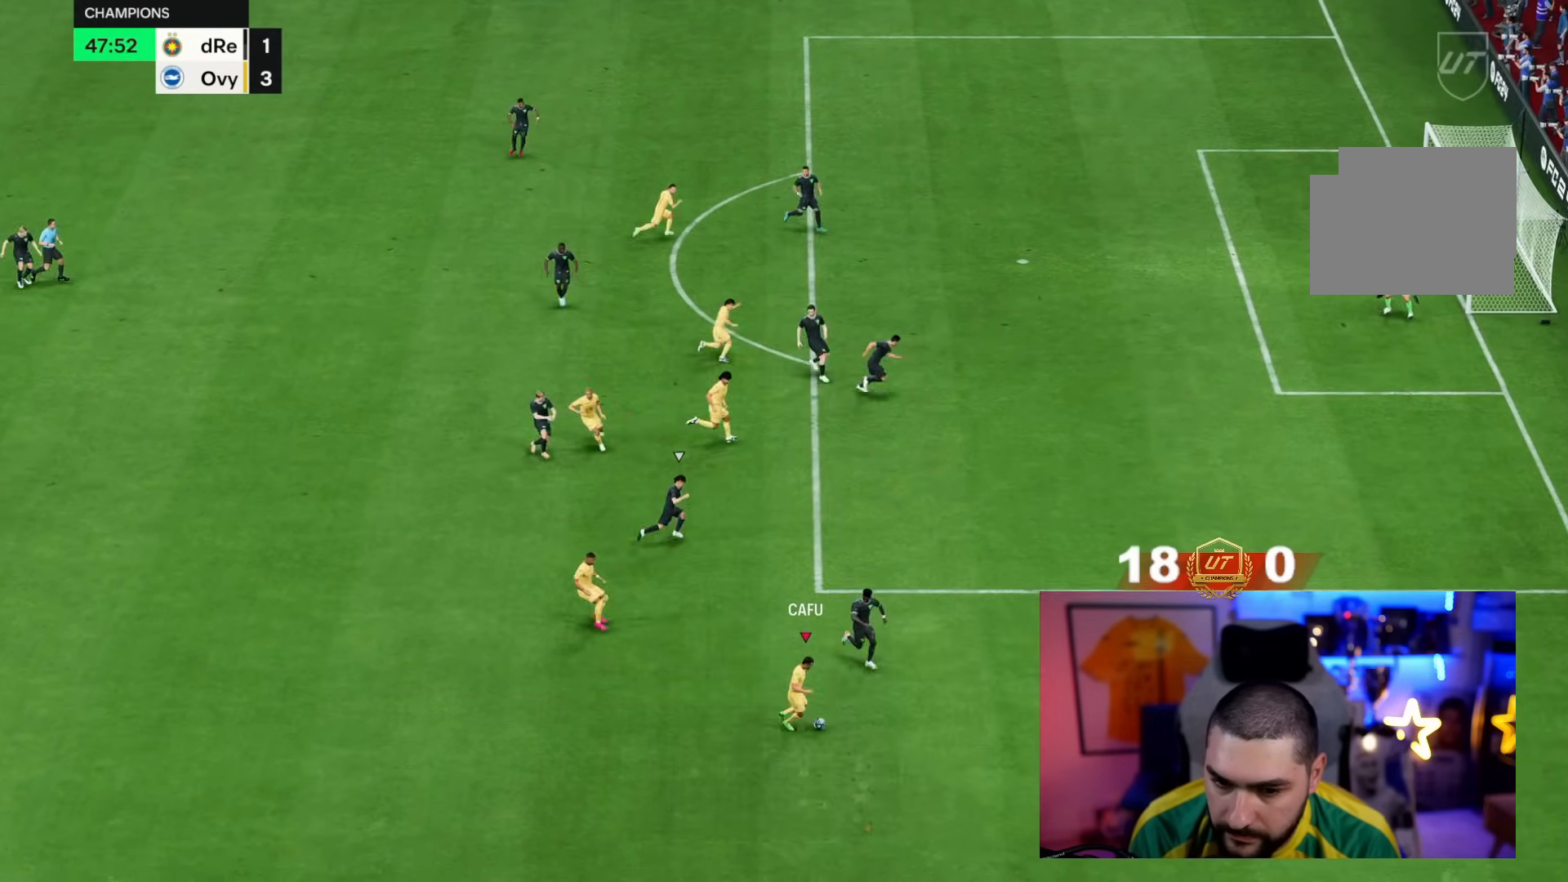
{"dt_ms": 1000, "buttons": [], "left_stick": "up-left", "right_stick": "center"}
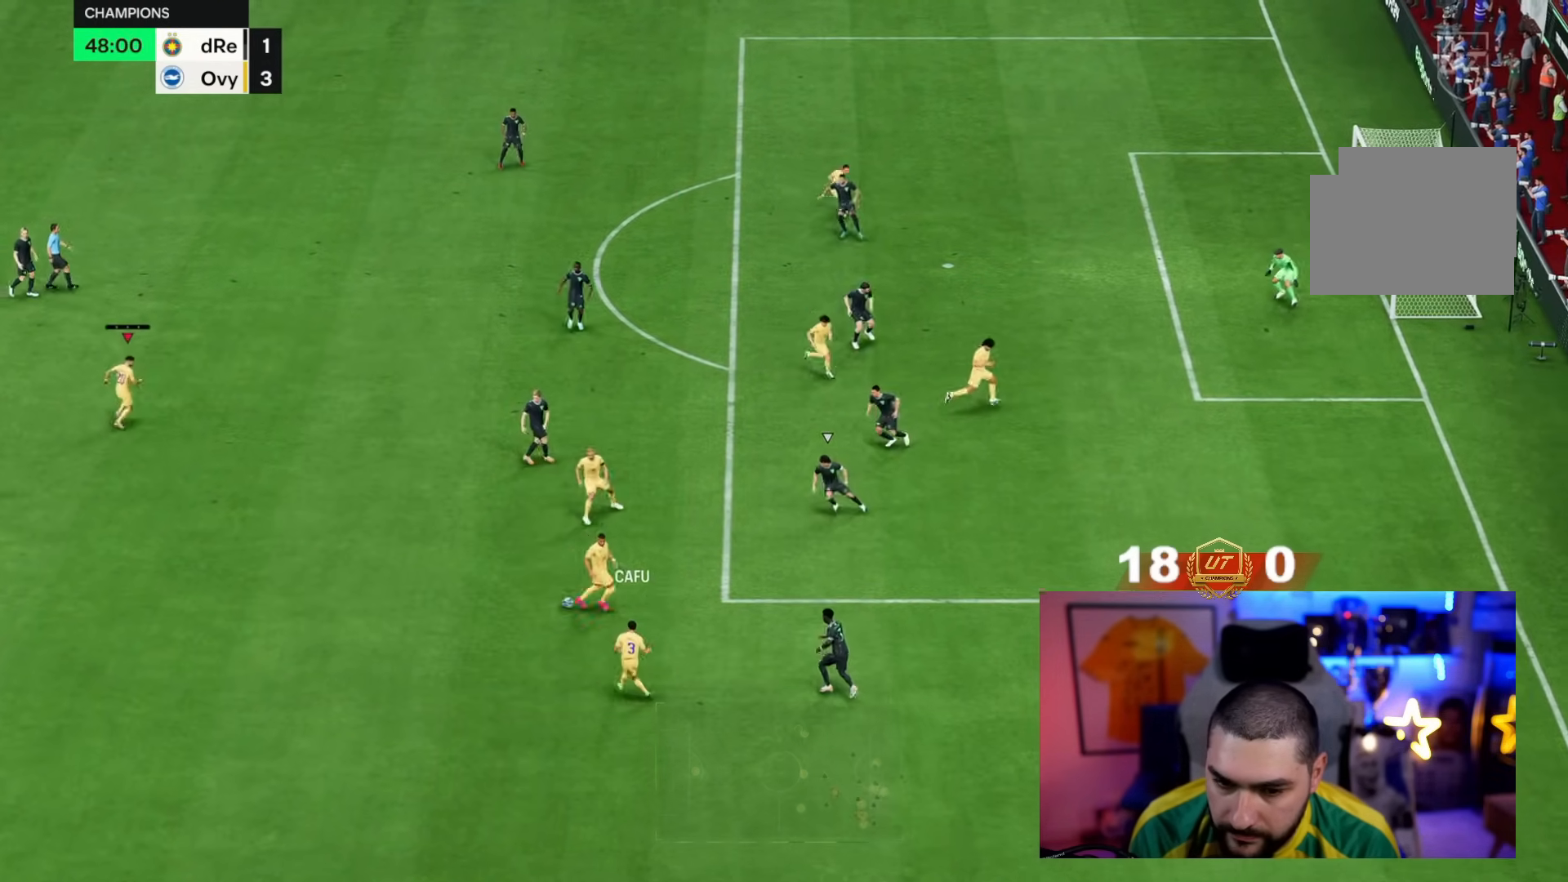
{"dt_ms": 500, "buttons": [], "left_stick": "up-right", "right_stick": "center", "events": [[117, "left_stick", "up-right"]]}
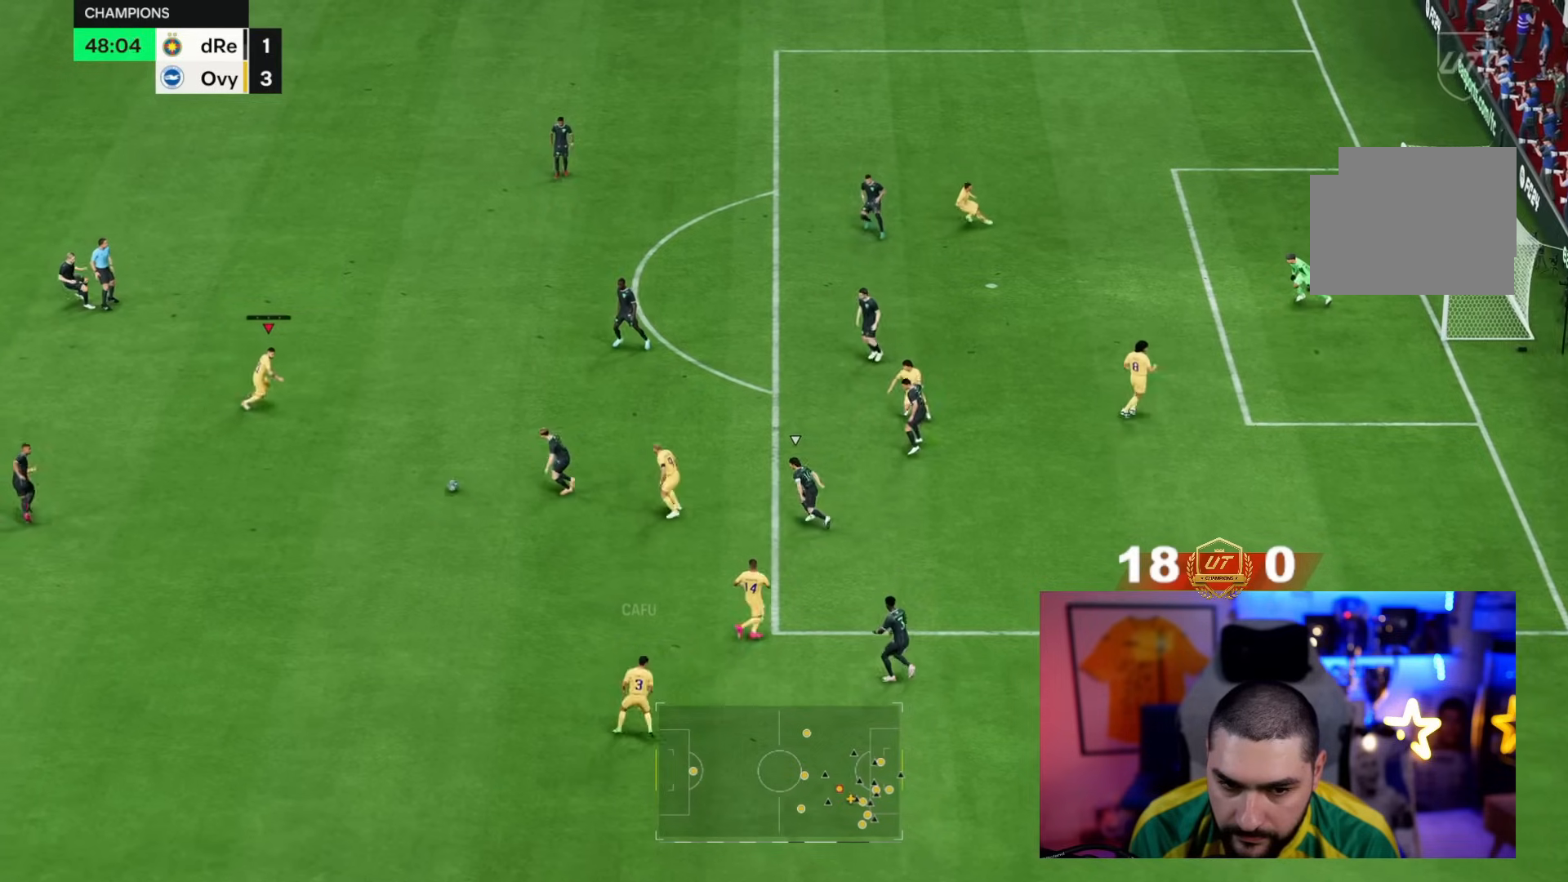
{"dt_ms": 500, "buttons": [], "left_stick": "up-right", "right_stick": "center", "events": []}
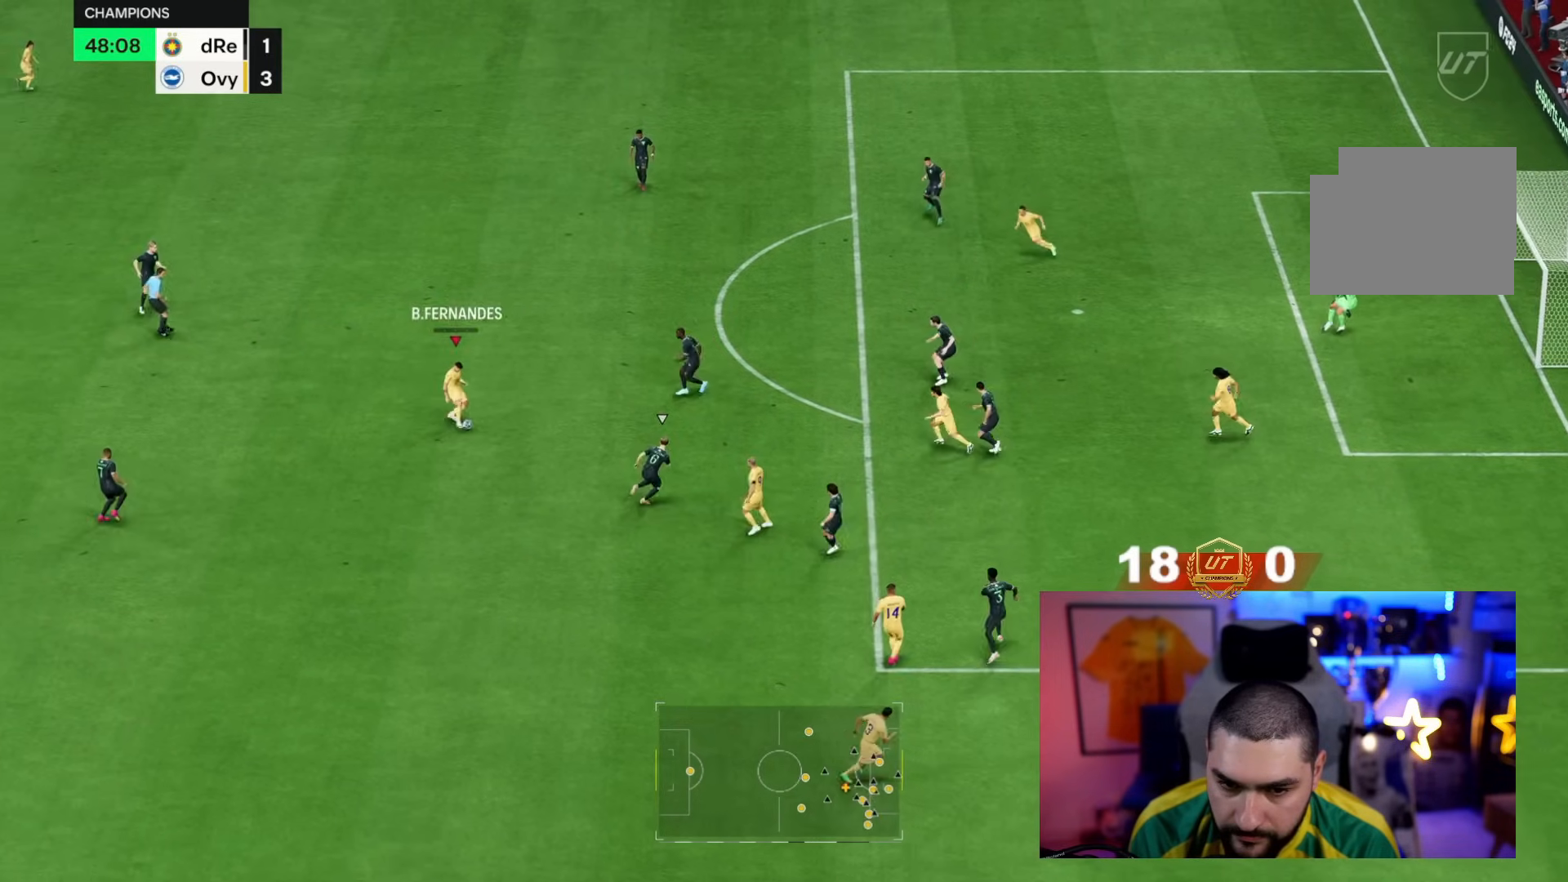
{"dt_ms": 500, "buttons": ["L2"], "left_stick": "up-right", "right_stick": "center", "events": [[83, "CIRCLE", "down"], [83, "L2", "down"], [350, "CIRCLE", "up"]]}
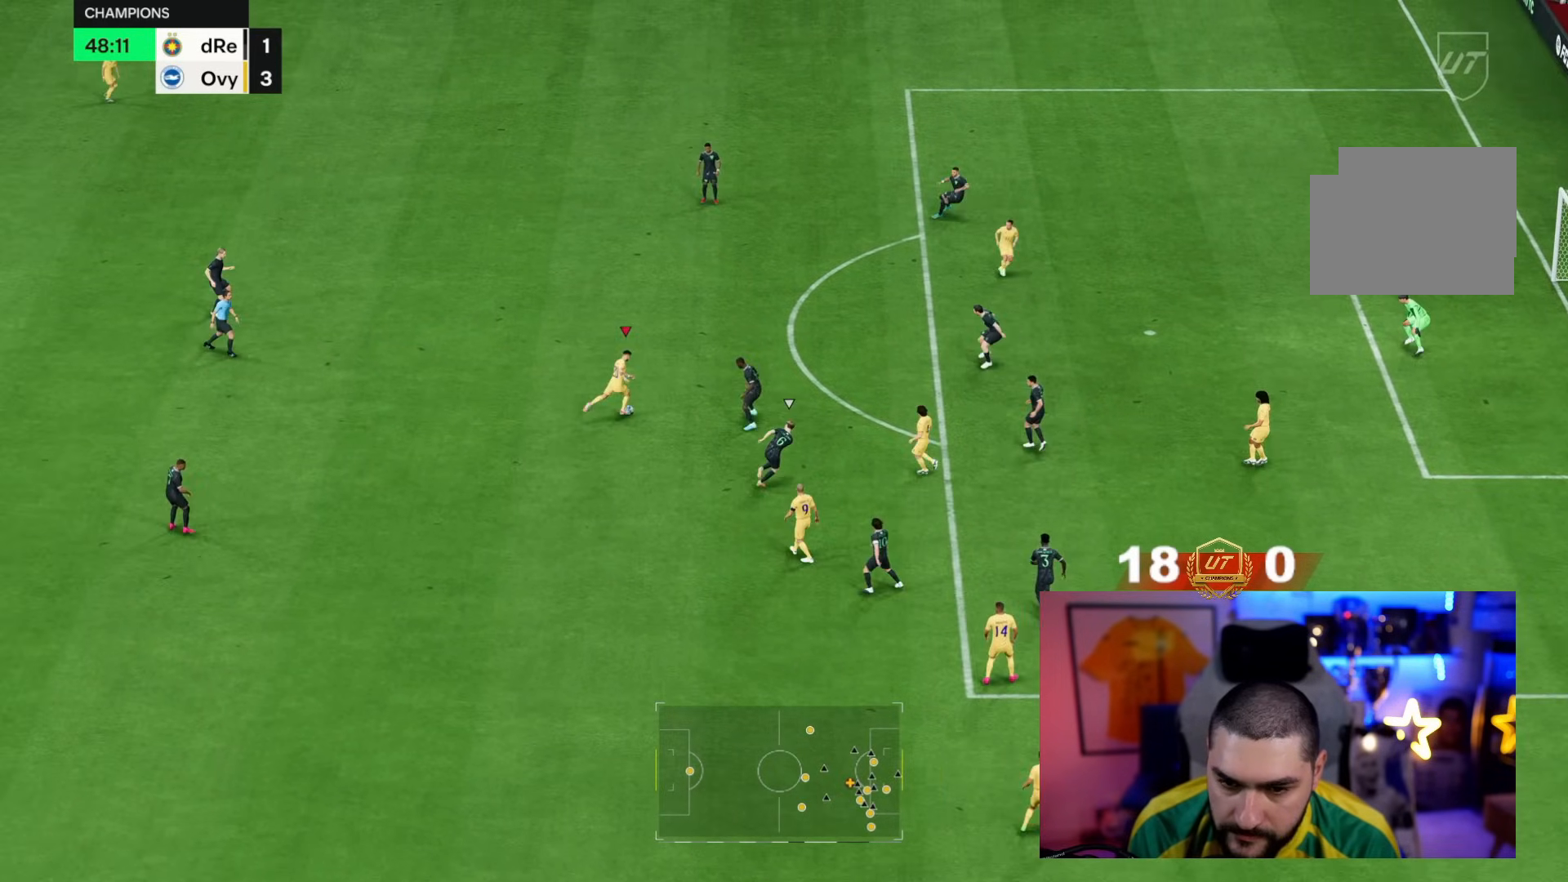
{"dt_ms": 500, "buttons": ["L2"], "left_stick": "up-right", "right_stick": "center", "events": [[50, "CIRCLE", "down"], [100, "CIRCLE", "up"]]}
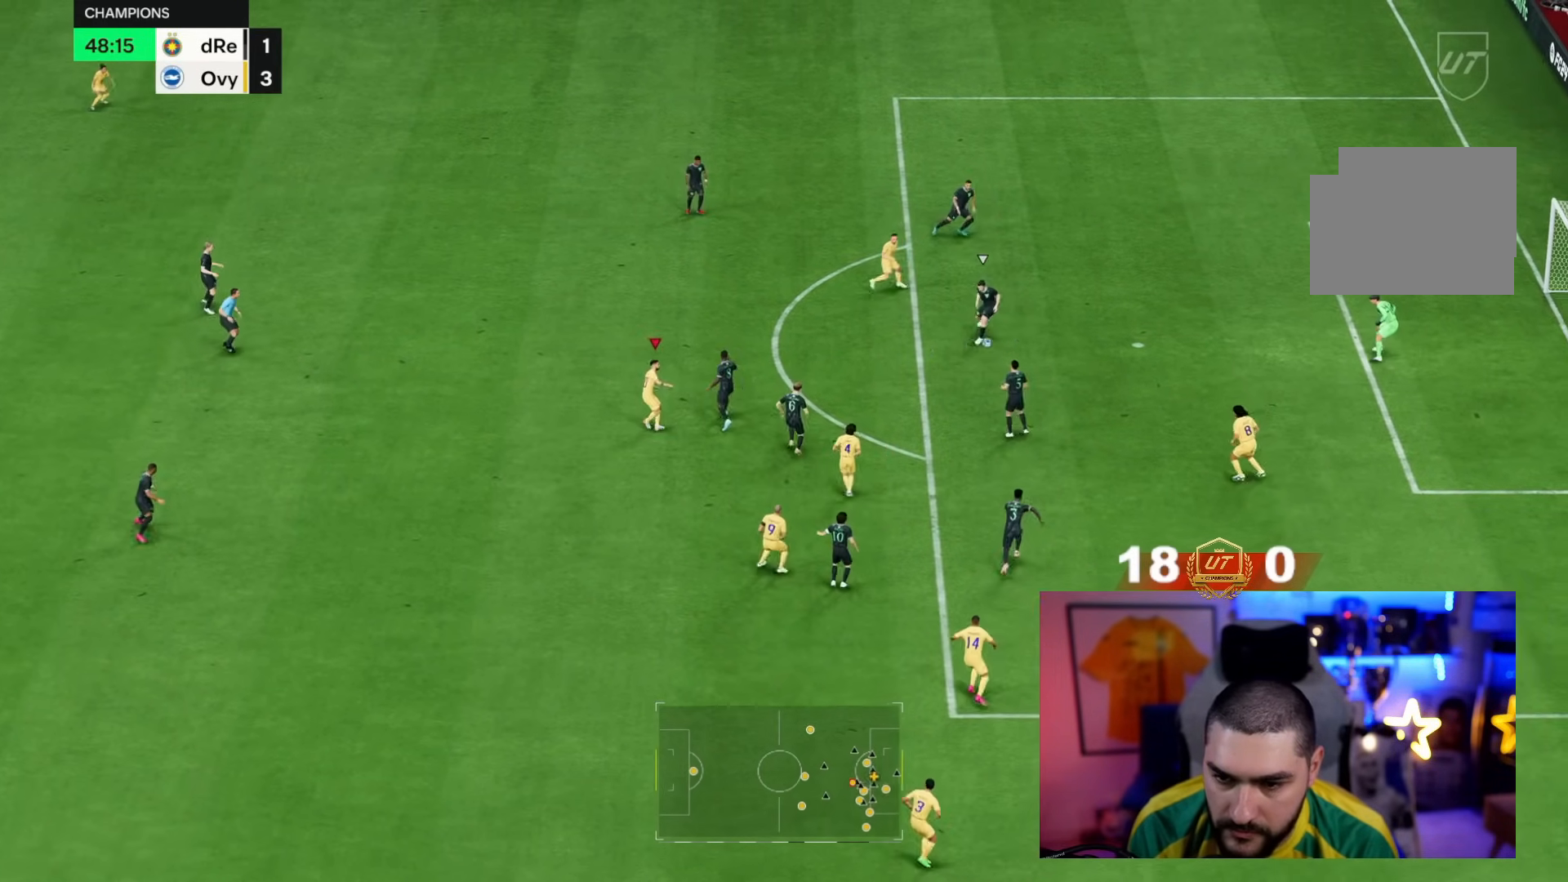
{"dt_ms": 500, "buttons": ["L2"], "left_stick": "up-right", "right_stick": "center", "events": []}
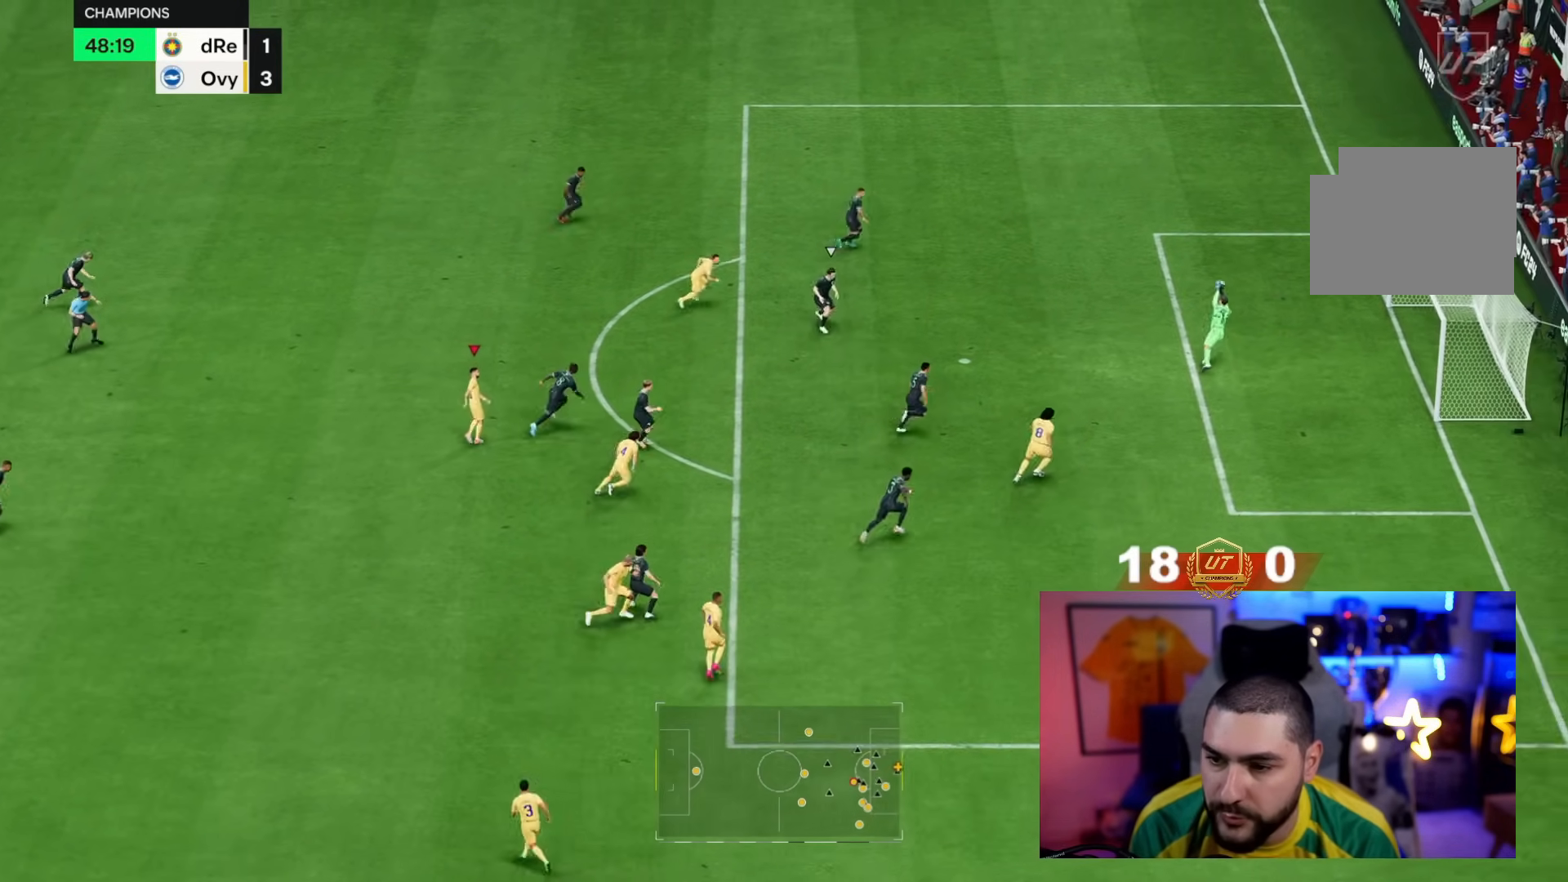
{"dt_ms": 500, "buttons": [], "left_stick": "up-right", "right_stick": "center", "events": [[17, "L2", "up"]]}